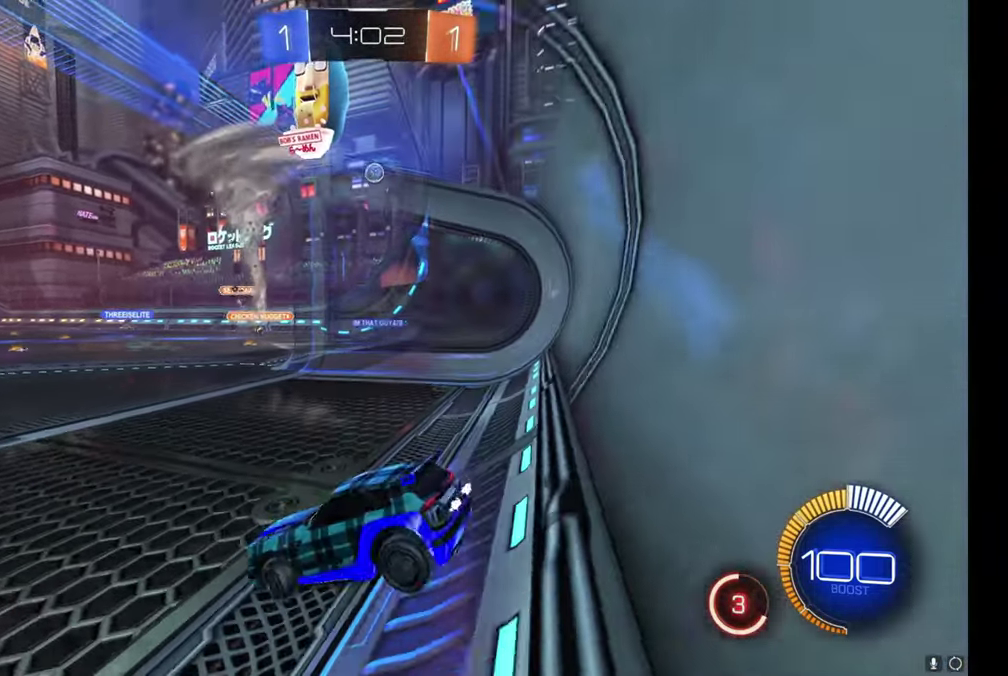
Gameplay with a controller (Xbox layout); each line is a JSON object with the inputs held at the frame after it. "events" lists button and stick changes between this image and that frame as [ms after this image, input, new state], when the widget could be followed in between. Not read: L1 right_stick.
{"buttons": ["L2"], "left_stick": "center"}
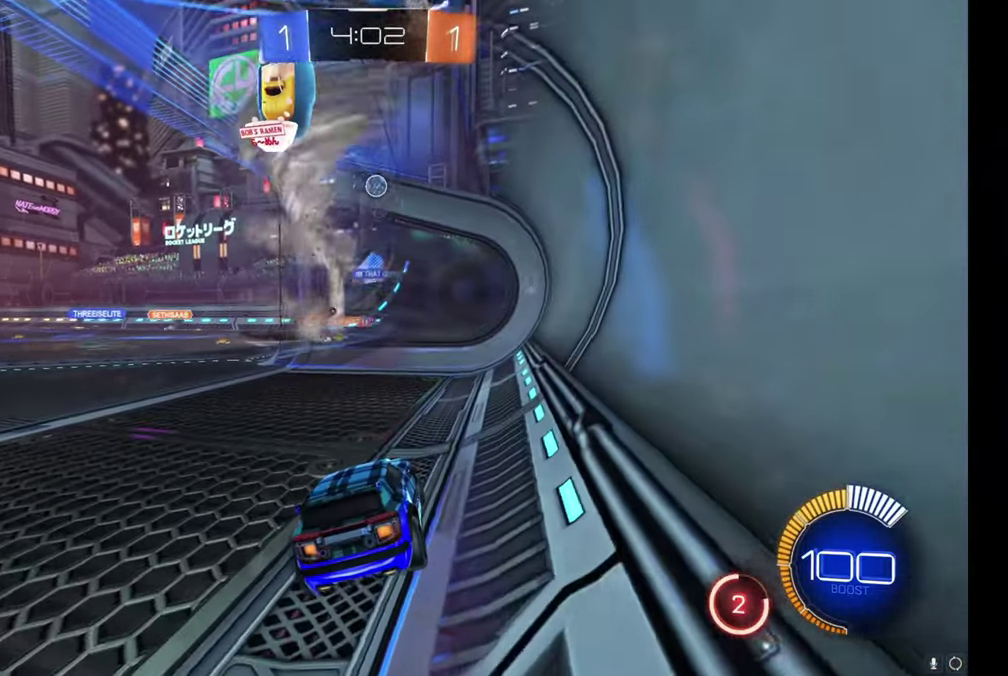
{"buttons": ["R2"], "left_stick": "left", "events": [[233, "L2", "up"], [233, "R2", "down"], [416, "left_stick", "left"]]}
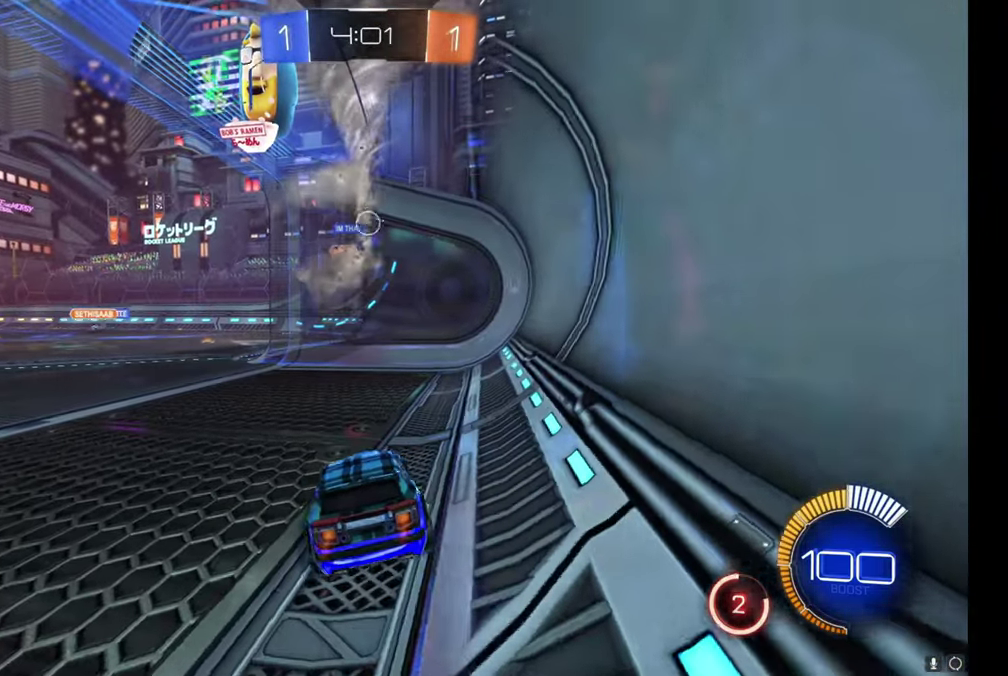
{"buttons": ["R2"], "left_stick": "up-left", "events": [[50, "left_stick", "up-left"], [116, "left_stick", "center"], [316, "left_stick", "left"], [383, "left_stick", "up-left"]]}
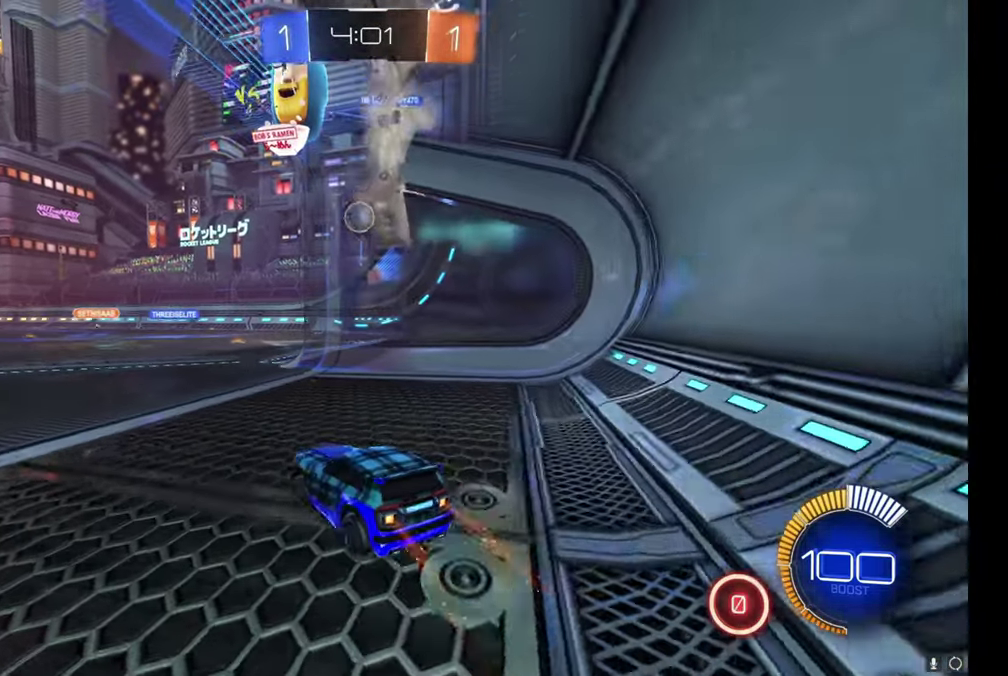
{"buttons": ["L2"], "left_stick": "center", "events": [[100, "left_stick", "center"], [350, "R2", "up"], [400, "L2", "down"]]}
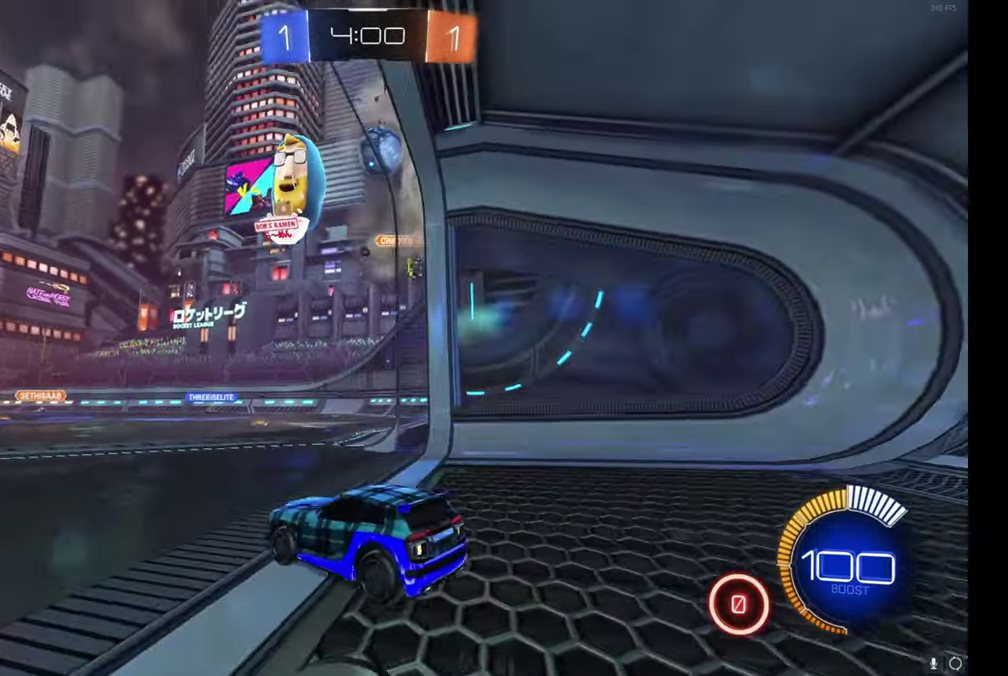
{"buttons": ["R2"], "left_stick": "center", "events": [[116, "left_stick", "right"], [450, "left_stick", "center"], [466, "L2", "up"], [466, "R2", "down"]]}
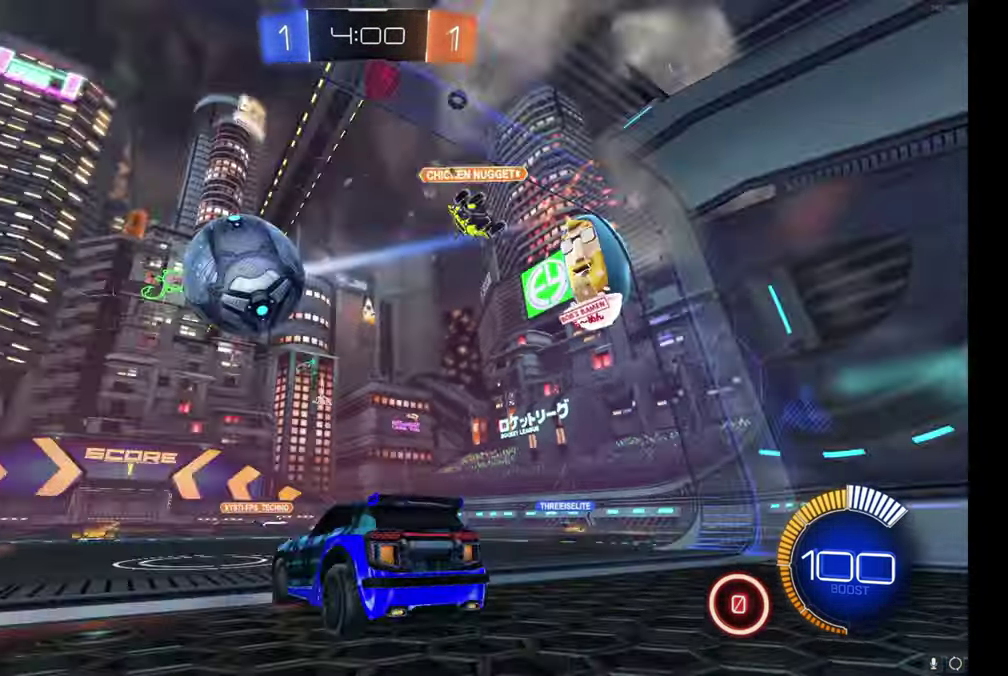
{"buttons": ["R2"], "left_stick": "center", "events": [[100, "left_stick", "left"], [483, "left_stick", "center"]]}
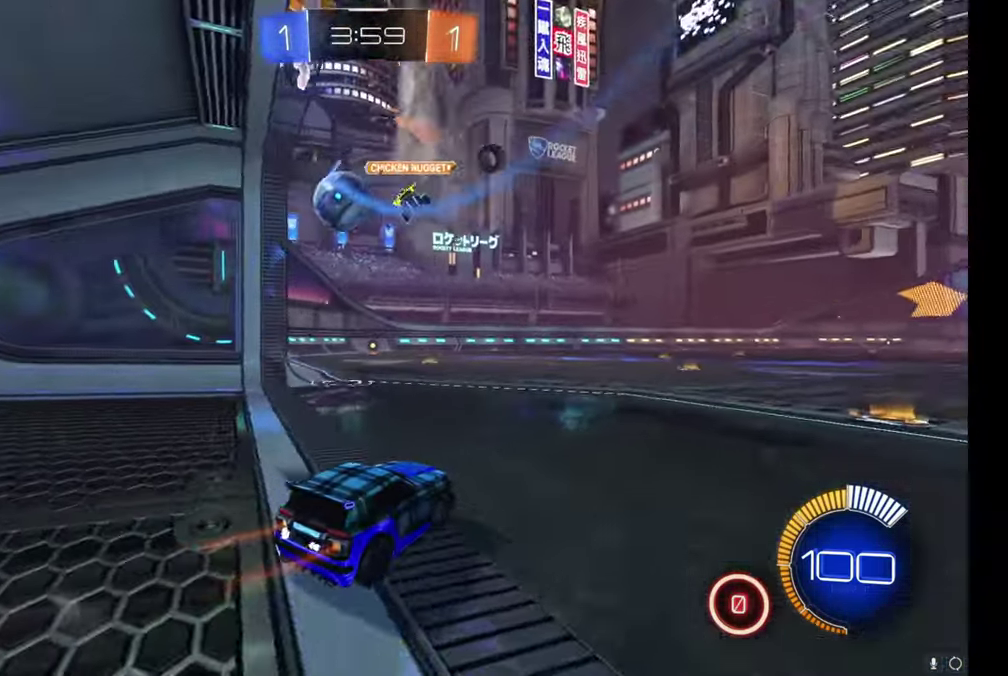
{"buttons": ["B", "R2"], "left_stick": "center", "events": [[233, "left_stick", "up-left"], [350, "left_stick", "center"], [466, "B", "down"]]}
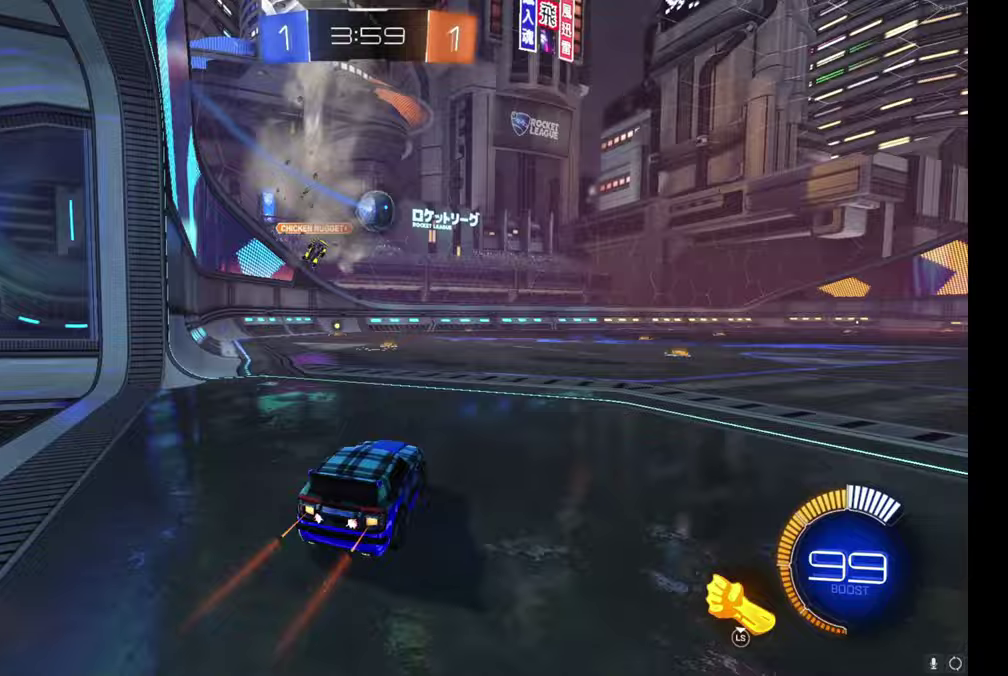
{"buttons": ["R2"], "left_stick": "up-left", "events": [[267, "left_stick", "up-left"], [400, "B", "up"]]}
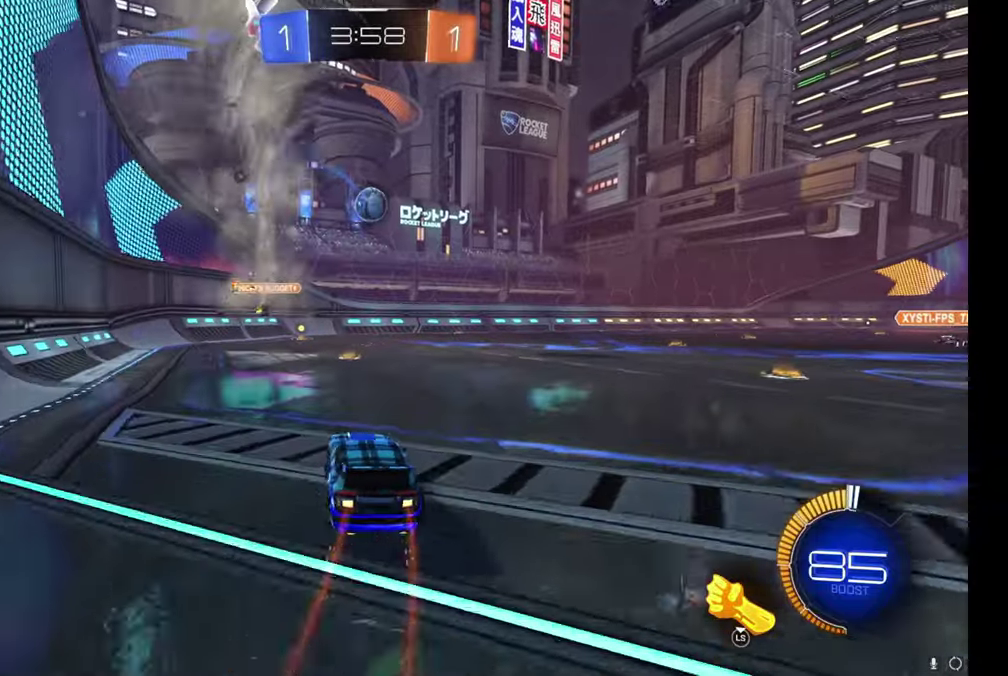
{"buttons": ["R2"], "left_stick": "center", "events": [[33, "left_stick", "center"], [150, "left_stick", "right"], [433, "left_stick", "center"]]}
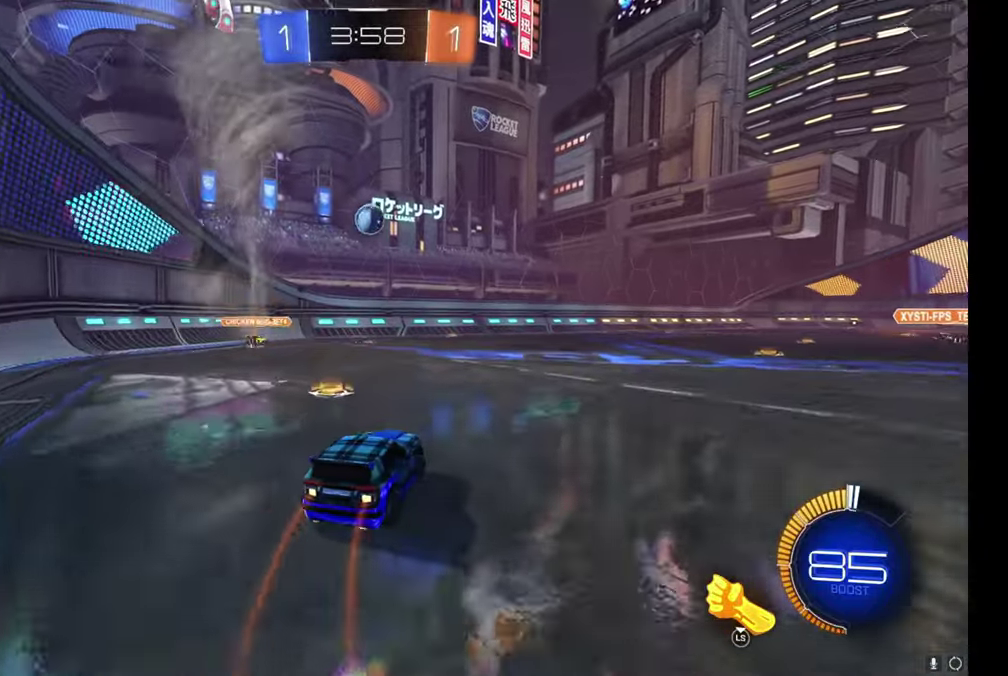
{"buttons": ["B", "R2"], "left_stick": "up-left", "events": [[133, "left_stick", "up-left"], [250, "left_stick", "center"], [300, "L3", "down"], [350, "left_stick", "up"], [367, "B", "down"], [400, "L3", "up"], [450, "left_stick", "up-left"]]}
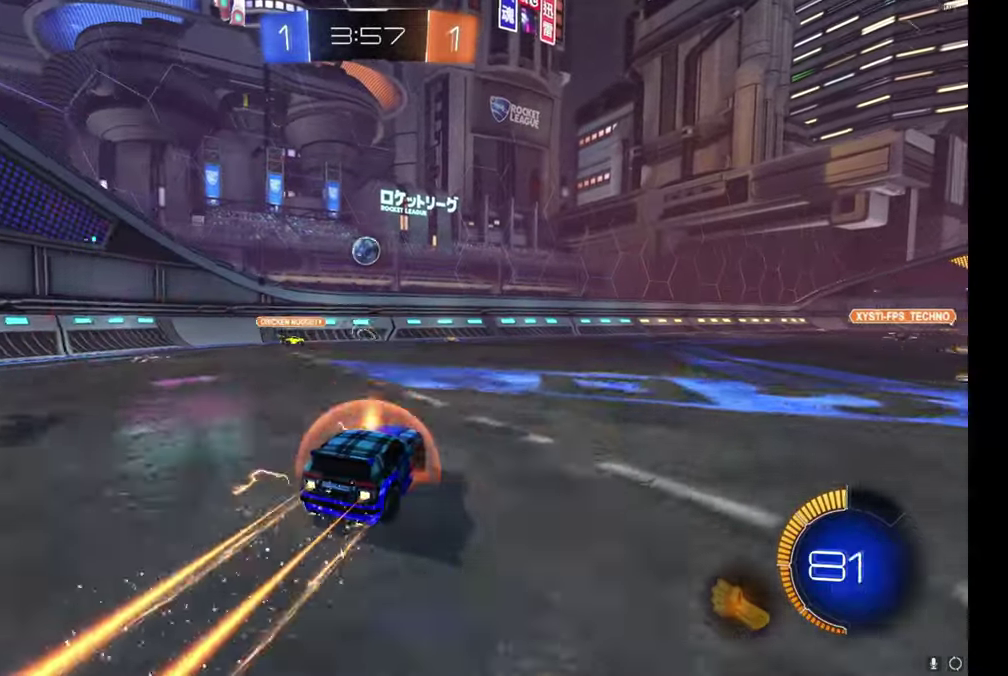
{"buttons": ["B", "R2"], "left_stick": "right", "events": [[67, "left_stick", "center"], [233, "left_stick", "right"], [333, "left_stick", "center"], [483, "left_stick", "right"]]}
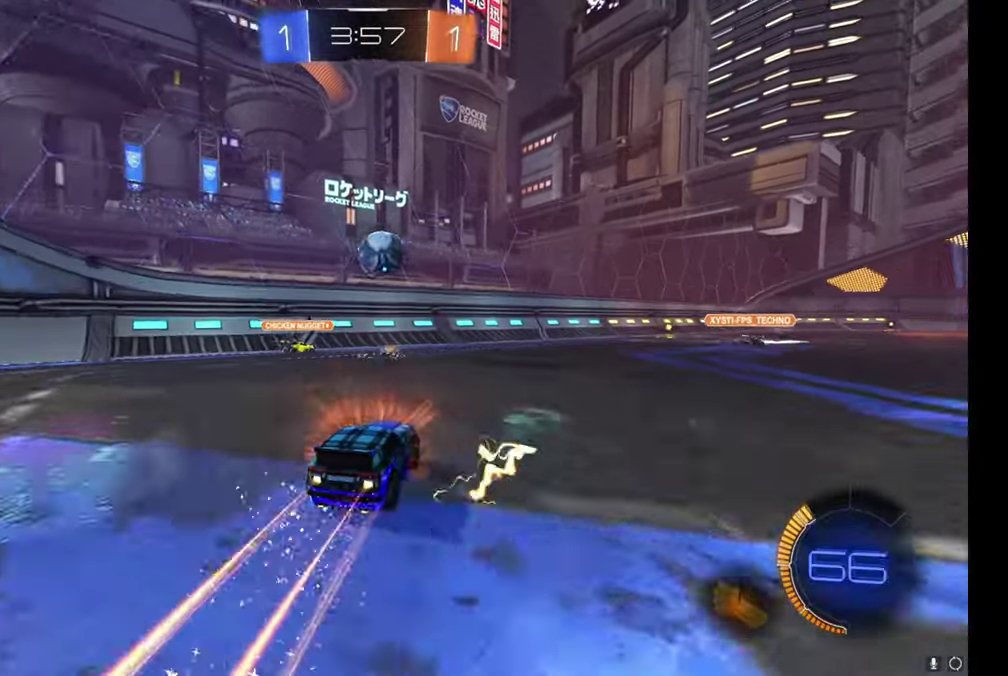
{"buttons": ["A", "B", "R2"], "left_stick": "up-right", "events": [[33, "left_stick", "center"], [317, "A", "down"], [350, "left_stick", "down-right"], [417, "left_stick", "up-right"], [433, "A", "up"], [483, "A", "down"]]}
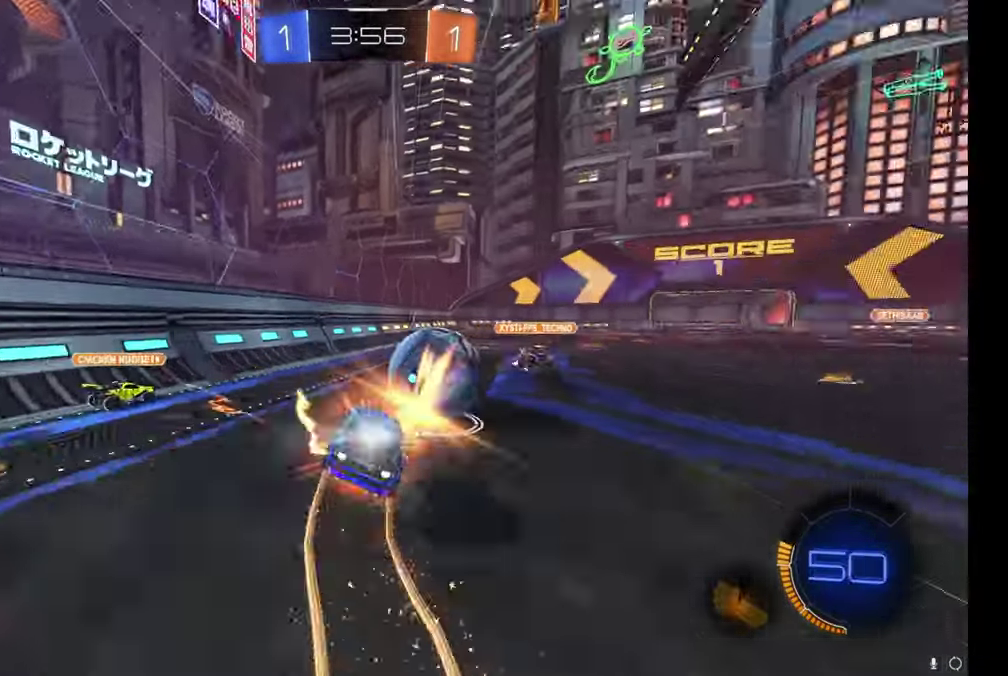
{"buttons": ["R2"], "left_stick": "up-right", "events": [[133, "left_stick", "down"], [217, "A", "up"], [300, "B", "up"], [367, "left_stick", "down-right"], [417, "left_stick", "right"], [467, "left_stick", "up-right"]]}
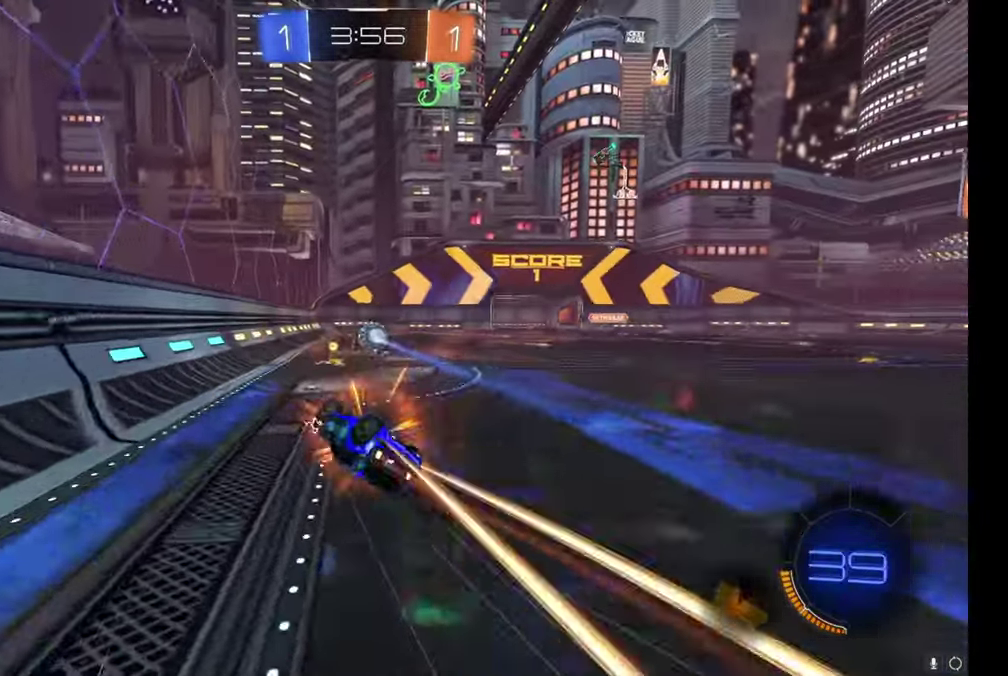
{"buttons": ["R2"], "left_stick": "center", "events": [[67, "left_stick", "down-right"], [250, "left_stick", "center"]]}
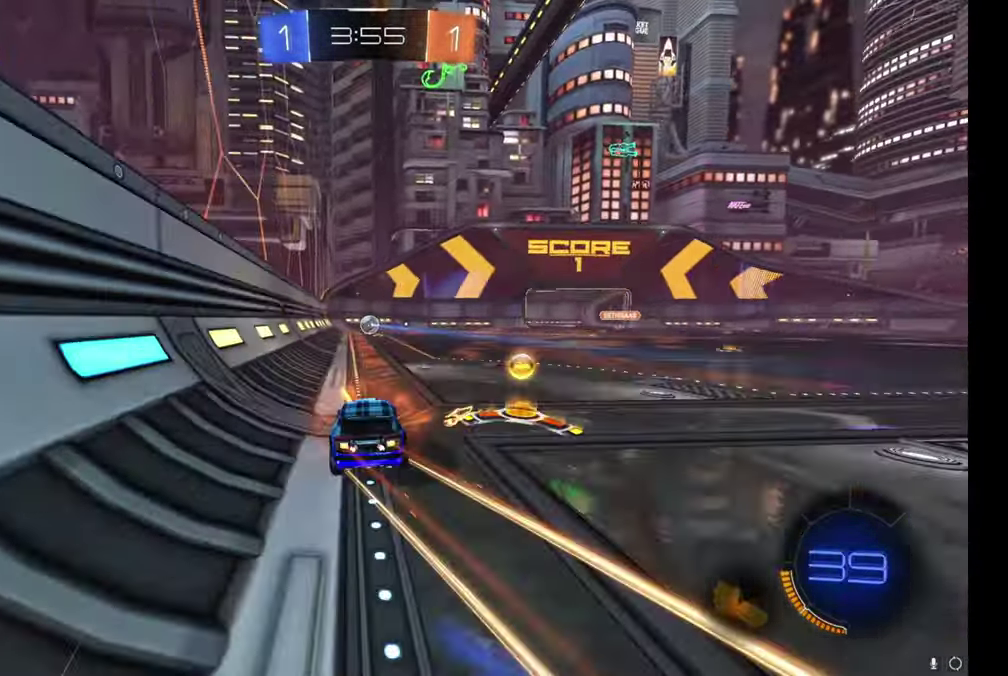
{"buttons": ["R2"], "left_stick": "right", "events": [[33, "B", "down"], [33, "left_stick", "right"], [233, "left_stick", "center"], [433, "left_stick", "right"], [467, "B", "up"]]}
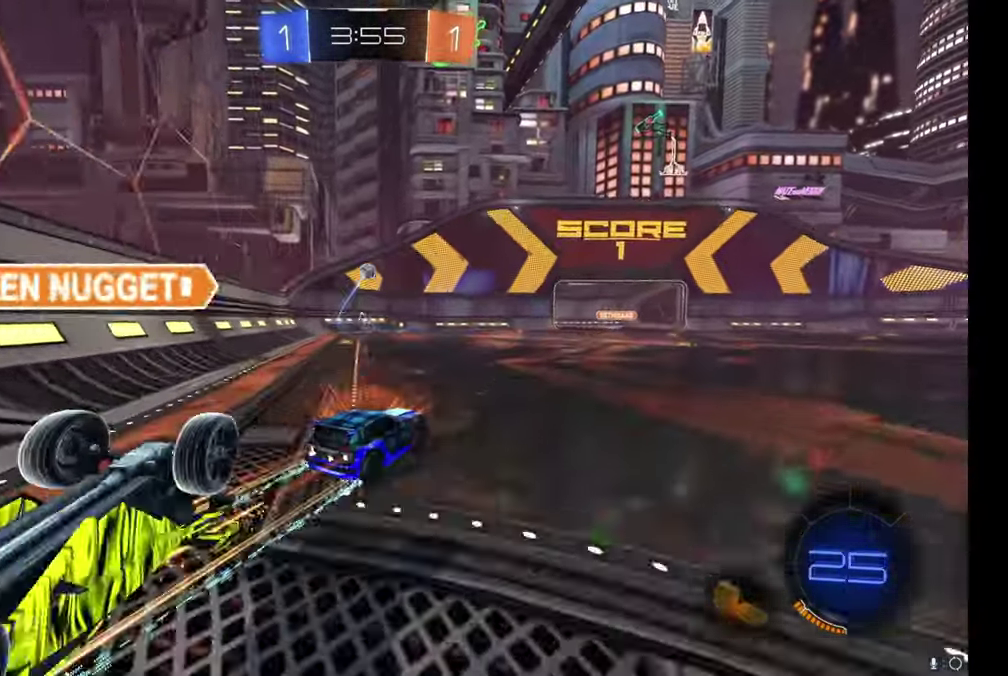
{"buttons": ["R2"], "left_stick": "center", "events": [[33, "left_stick", "center"]]}
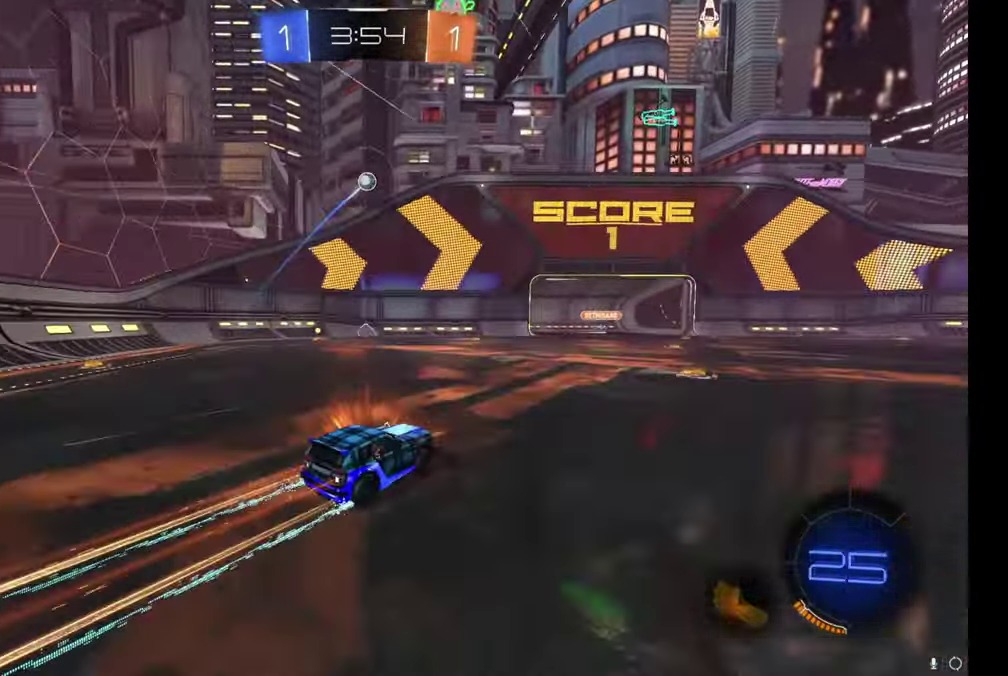
{"buttons": ["L2"], "left_stick": "right", "events": [[367, "R2", "up"], [367, "left_stick", "right"], [383, "L2", "down"]]}
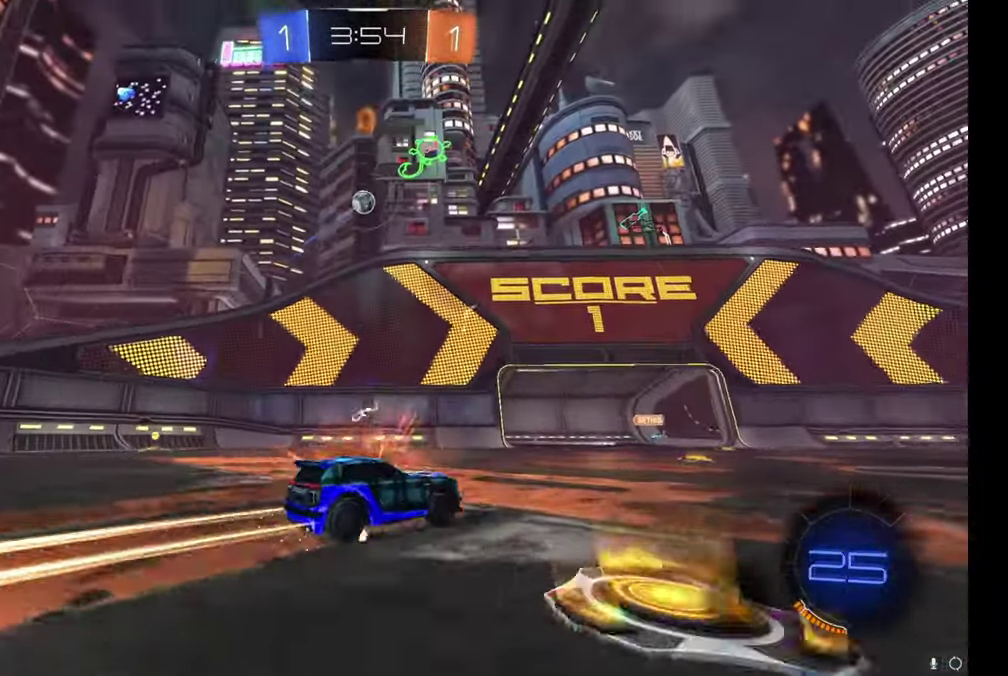
{"buttons": [], "left_stick": "right", "events": [[117, "left_stick", "center"], [150, "L2", "up"], [184, "R2", "down"], [234, "R2", "up"], [484, "left_stick", "right"]]}
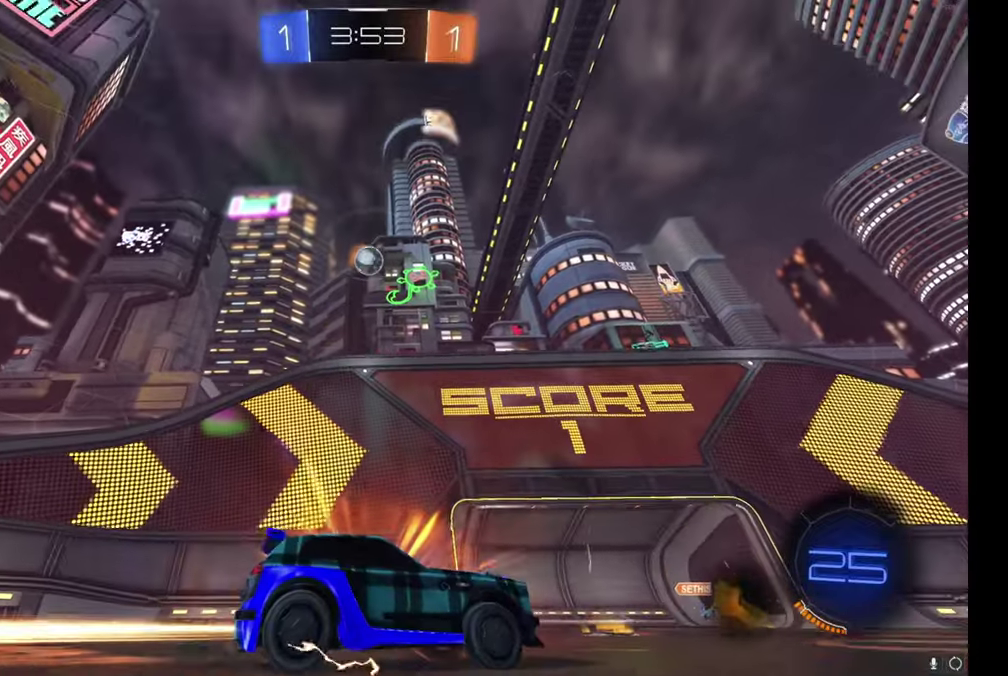
{"buttons": ["A", "R2"], "left_stick": "center", "events": [[117, "left_stick", "center"], [167, "R2", "down"], [500, "A", "down"]]}
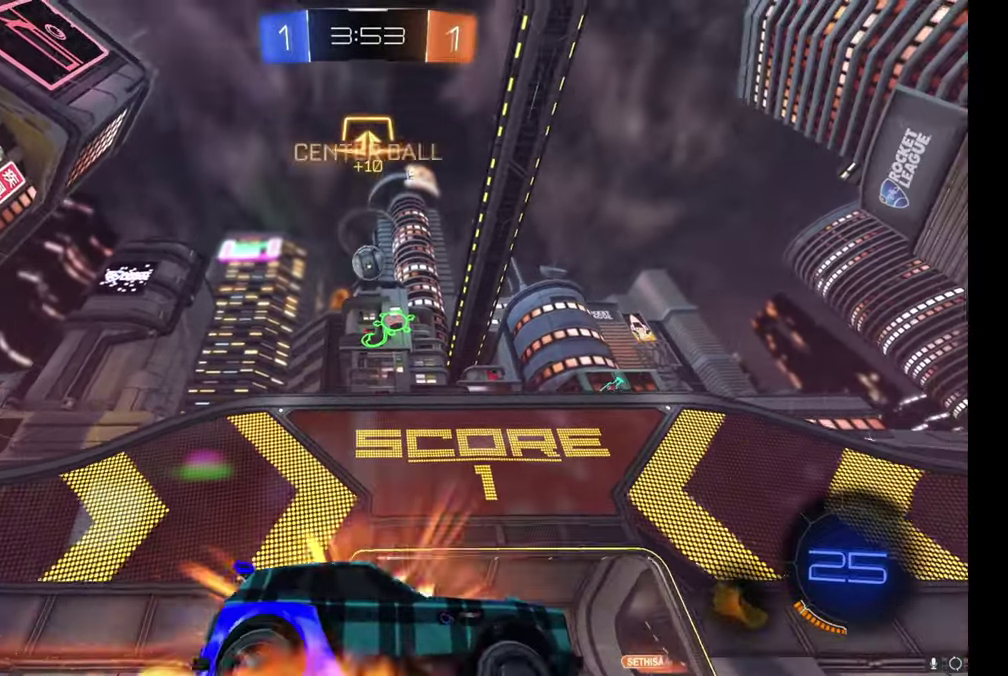
{"buttons": ["A", "B", "R2"], "left_stick": "down-left", "events": [[100, "left_stick", "down"], [167, "left_stick", "down-left"], [284, "A", "up"], [334, "left_stick", "center"], [367, "A", "down"], [367, "B", "down"], [450, "left_stick", "left"], [500, "left_stick", "down-left"]]}
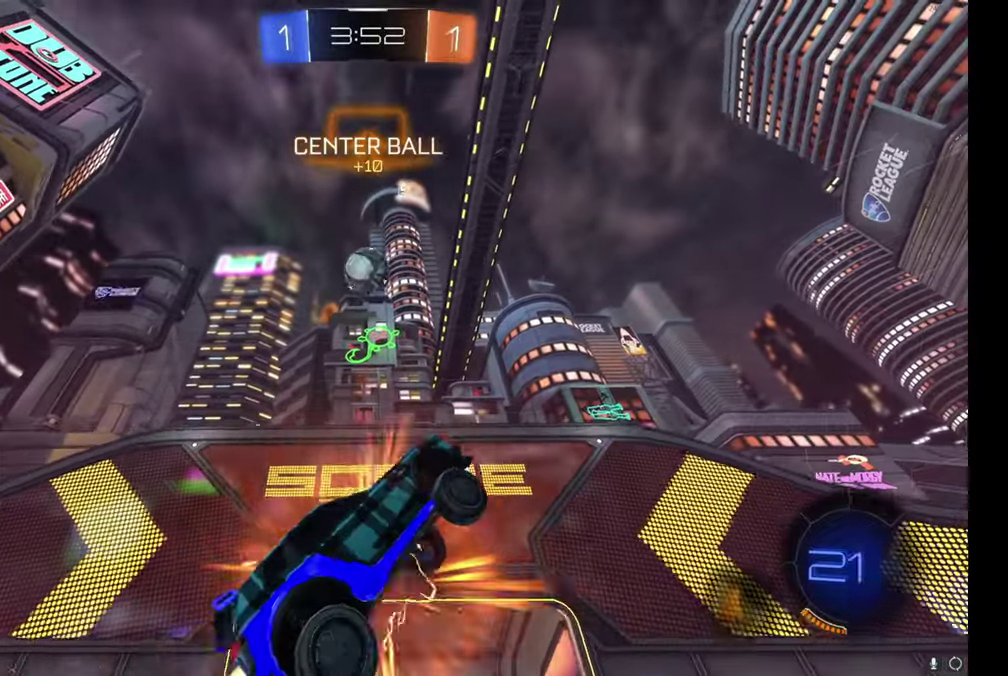
{"buttons": ["B", "R2"], "left_stick": "center", "events": [[50, "left_stick", "down"], [84, "A", "up"], [150, "left_stick", "up-left"], [234, "left_stick", "center"]]}
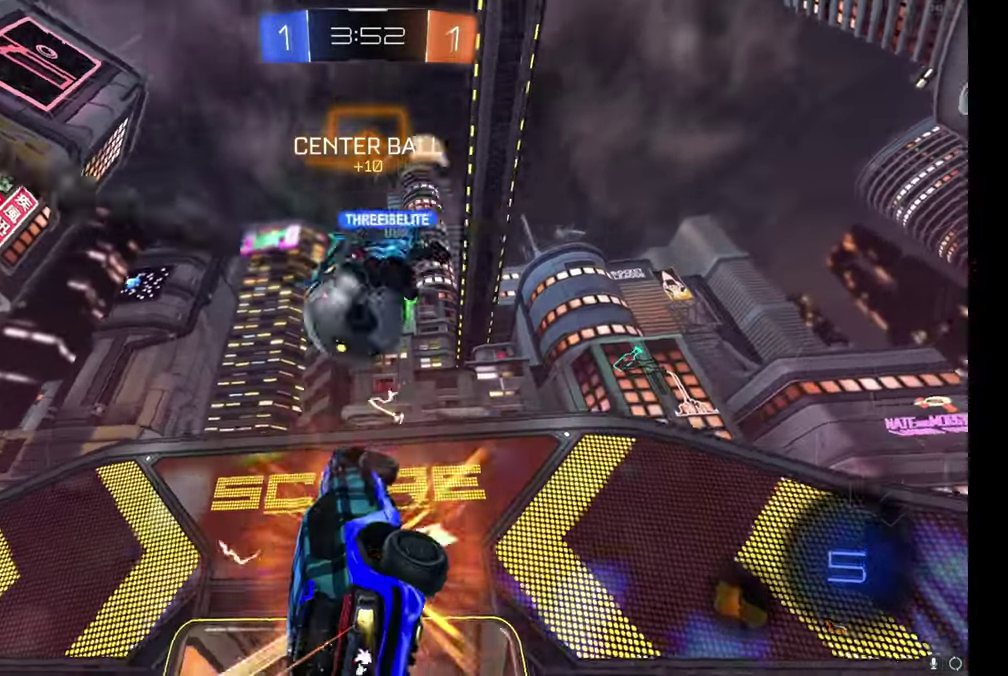
{"buttons": ["R2"], "left_stick": "center", "events": [[250, "B", "up"]]}